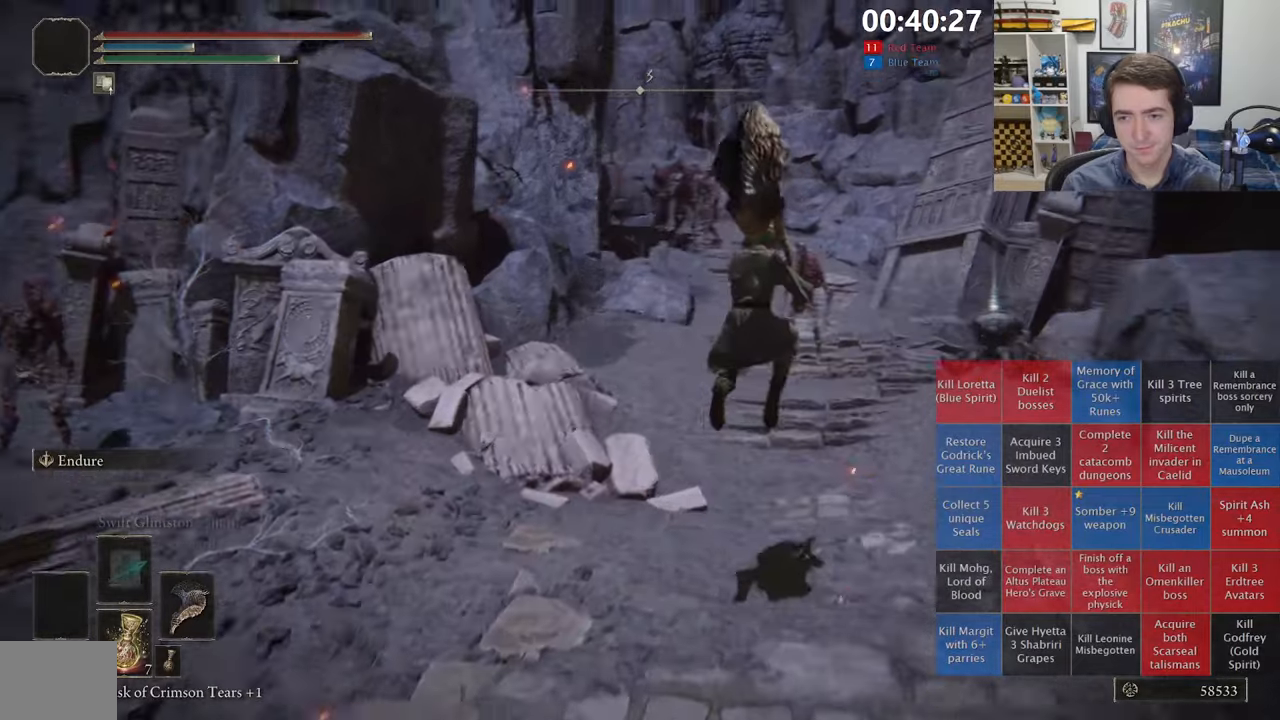
Gameplay with a controller (Xbox layout); each line is a JSON object with the inputs held at the frame after it. "events" lists button and stick changes between this image and that frame as [ms after this image, input, new state], when the widget could be followed in between.
{"buttons": ["B", "L1"], "left_stick": "up-right", "right_stick": "center", "events": [[16, "left_stick", "up-right"]]}
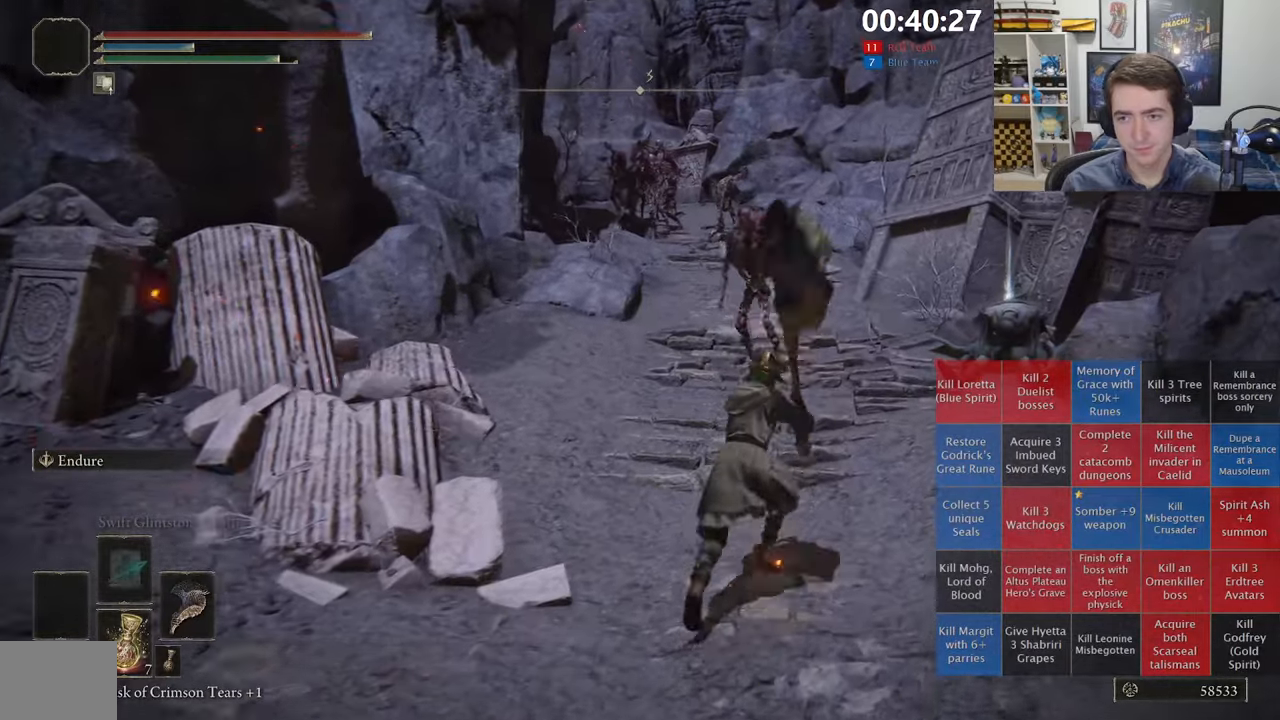
{"buttons": ["B", "L1"], "left_stick": "up-right", "right_stick": "center", "events": []}
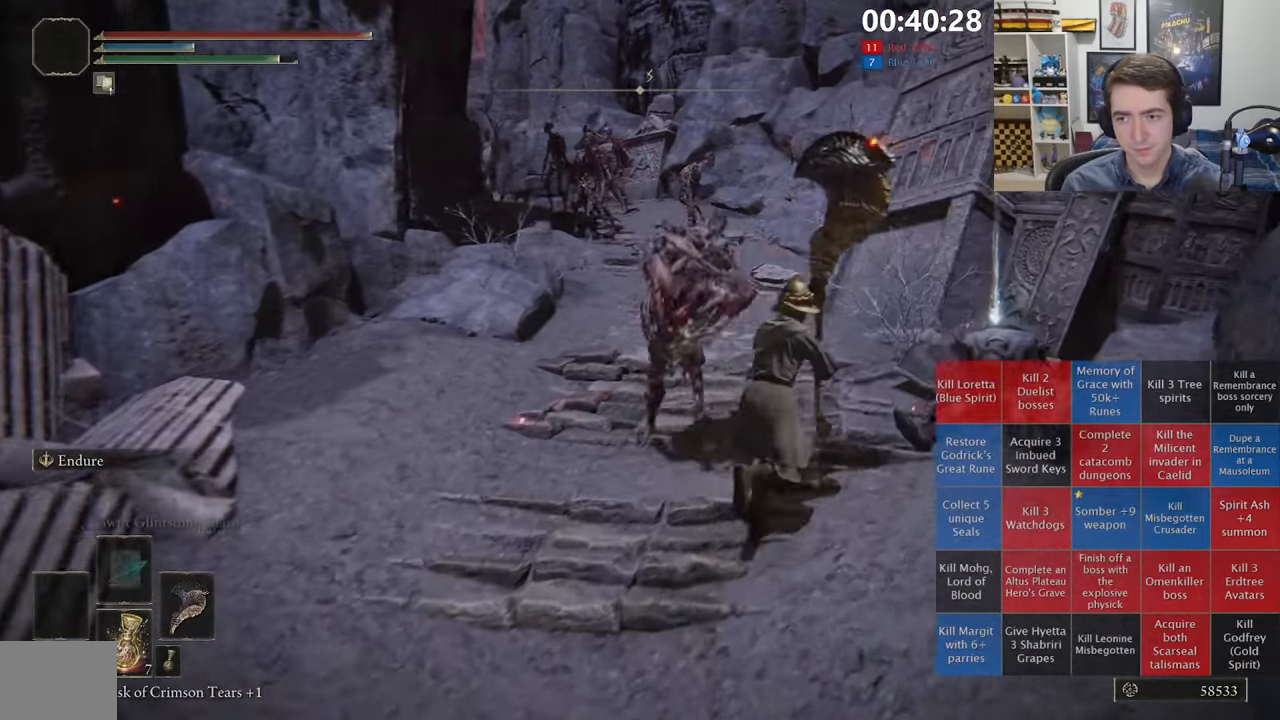
{"buttons": ["B", "L1"], "left_stick": "up-left", "right_stick": "down-left", "events": [[183, "Y", "down"], [200, "left_stick", "up"], [266, "Y", "up"], [366, "left_stick", "up-left"], [416, "right_stick", "down-left"]]}
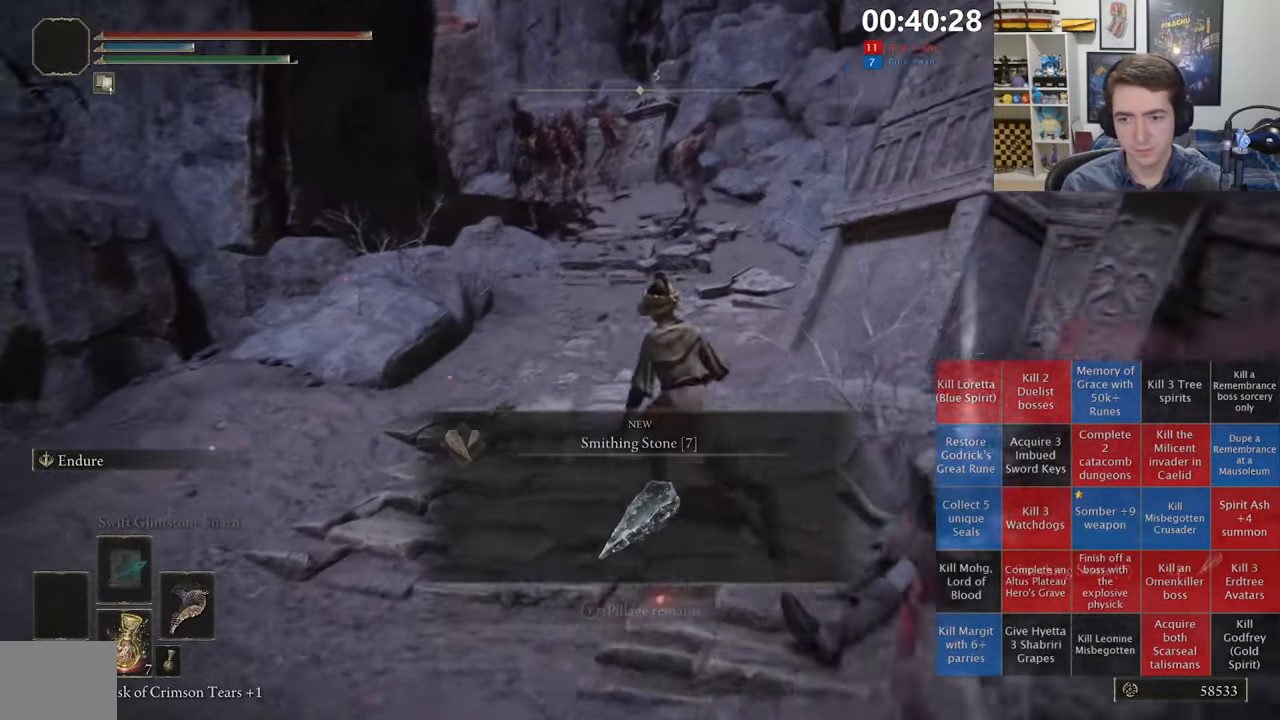
{"buttons": ["B", "L1"], "left_stick": "up", "right_stick": "center", "events": [[16, "right_stick", "center"], [133, "Y", "down"], [216, "Y", "up"], [366, "left_stick", "up"]]}
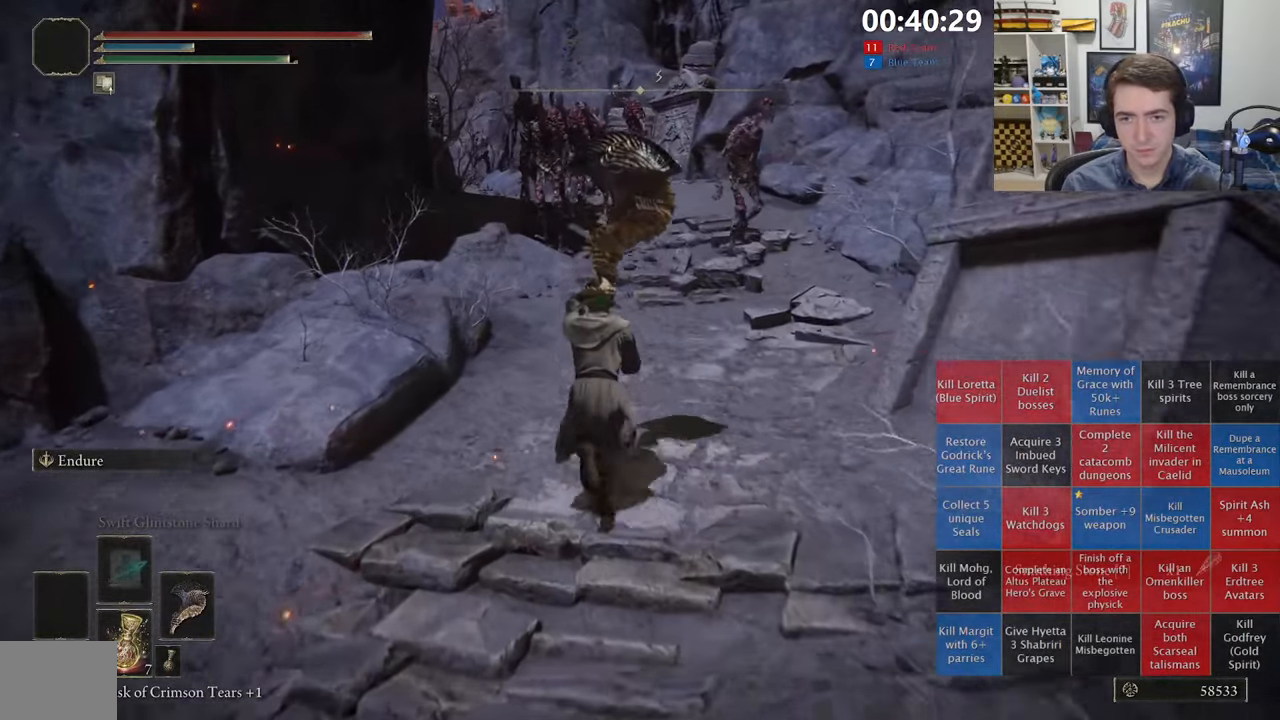
{"buttons": ["B", "L1"], "left_stick": "up", "right_stick": "center", "events": []}
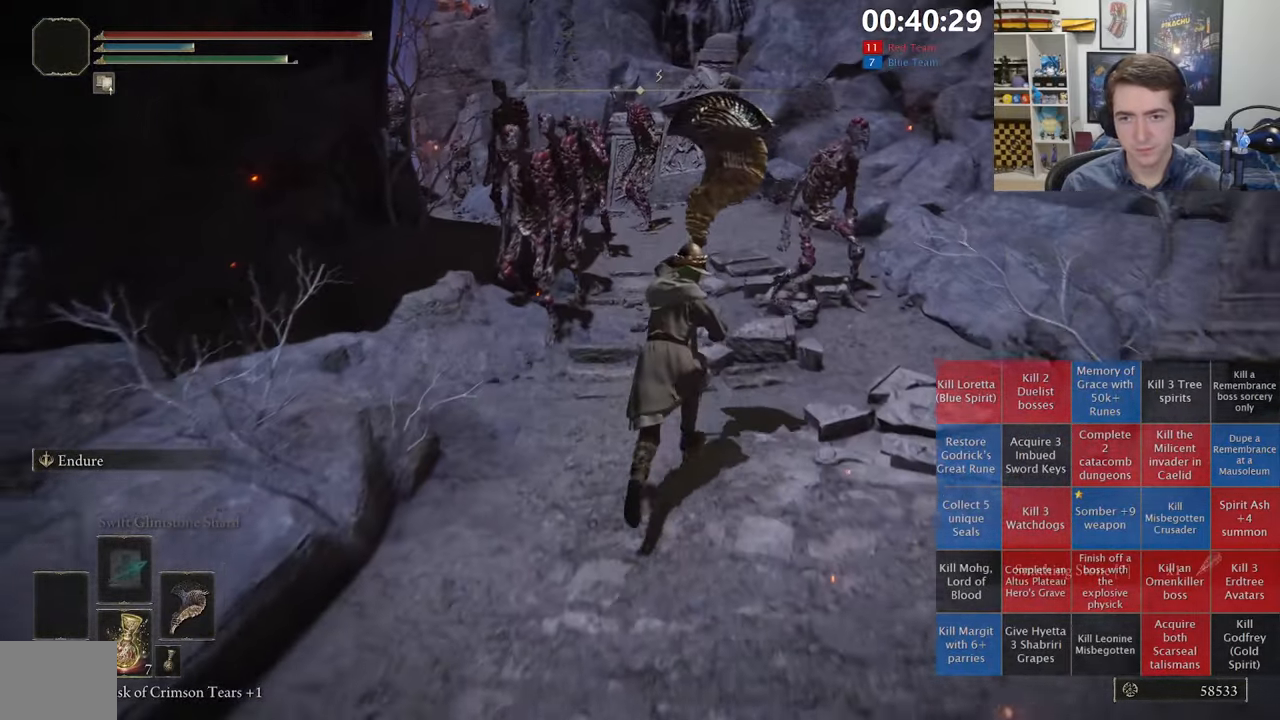
{"buttons": ["B", "L1"], "left_stick": "up", "right_stick": "center", "events": [[266, "right_stick", "down-left"], [383, "right_stick", "center"]]}
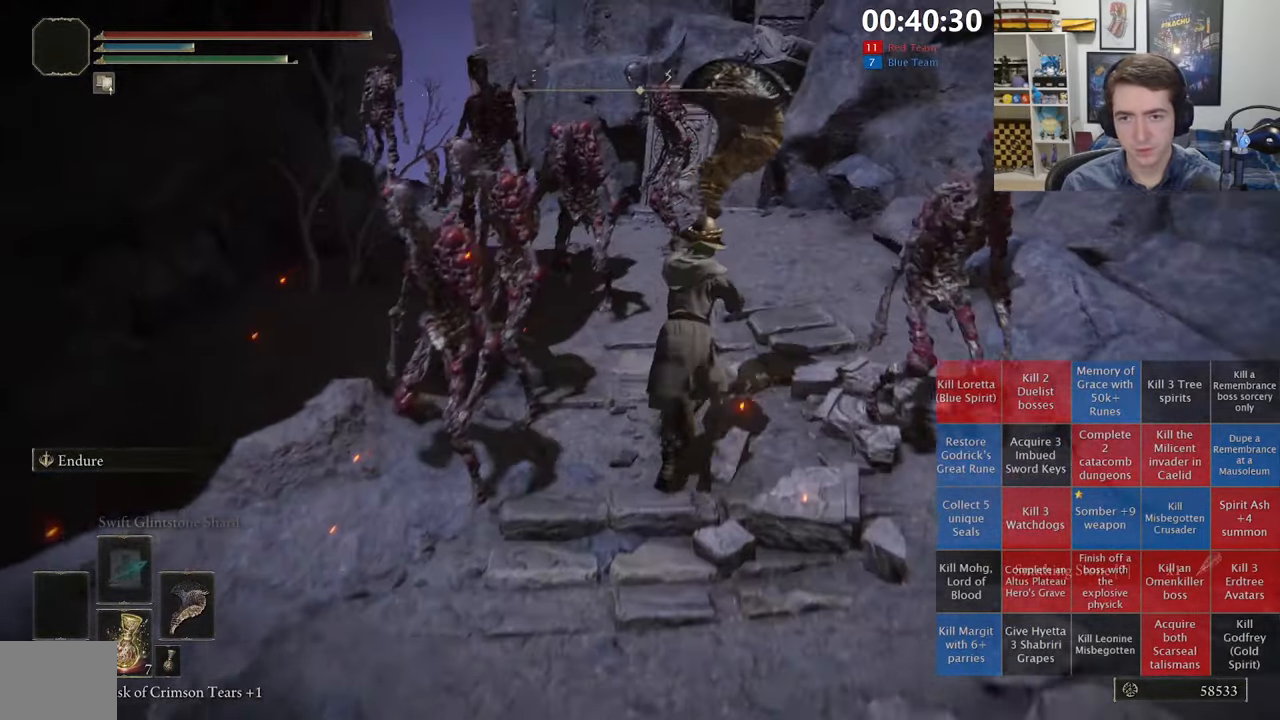
{"buttons": ["A", "B", "L1"], "left_stick": "up-left", "right_stick": "center", "events": [[266, "left_stick", "up-left"], [466, "A", "down"]]}
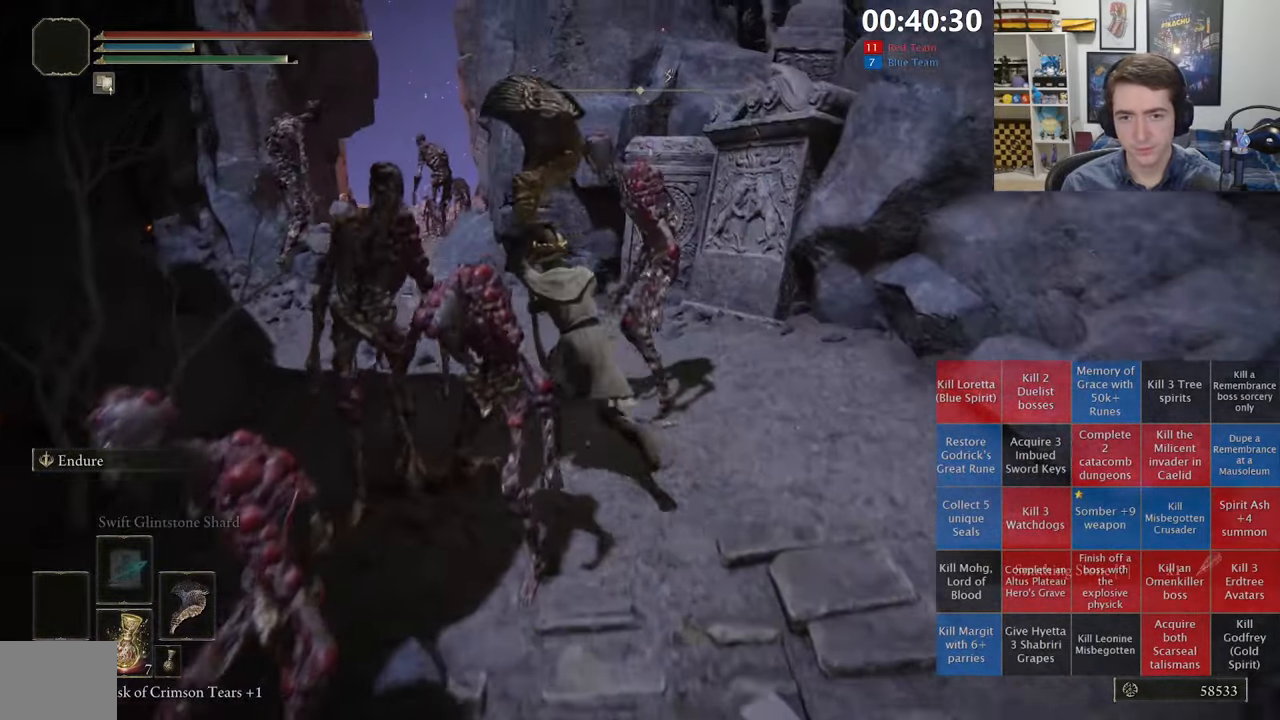
{"buttons": ["B", "L1"], "left_stick": "up", "right_stick": "center", "events": [[116, "A", "up"], [200, "left_stick", "up"], [233, "right_stick", "down-left"], [366, "right_stick", "center"]]}
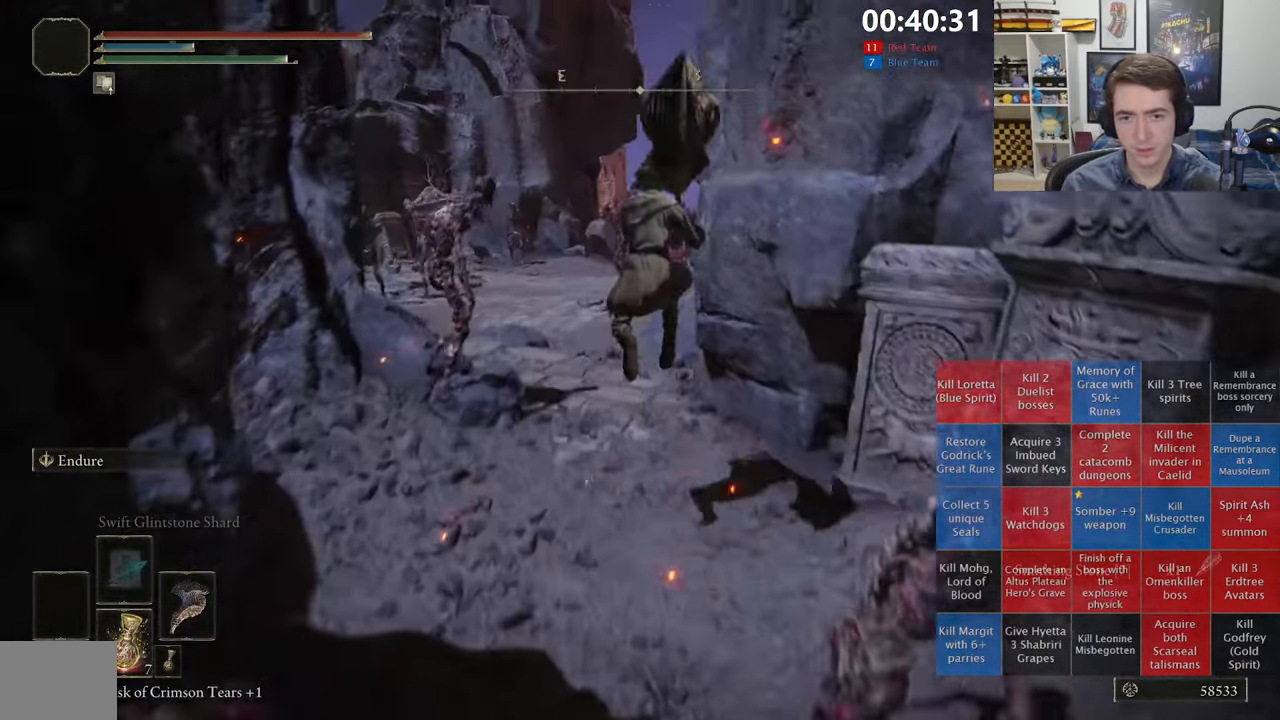
{"buttons": ["B", "L1"], "left_stick": "up", "right_stick": "center", "events": [[66, "right_stick", "down-left"], [200, "right_stick", "center"]]}
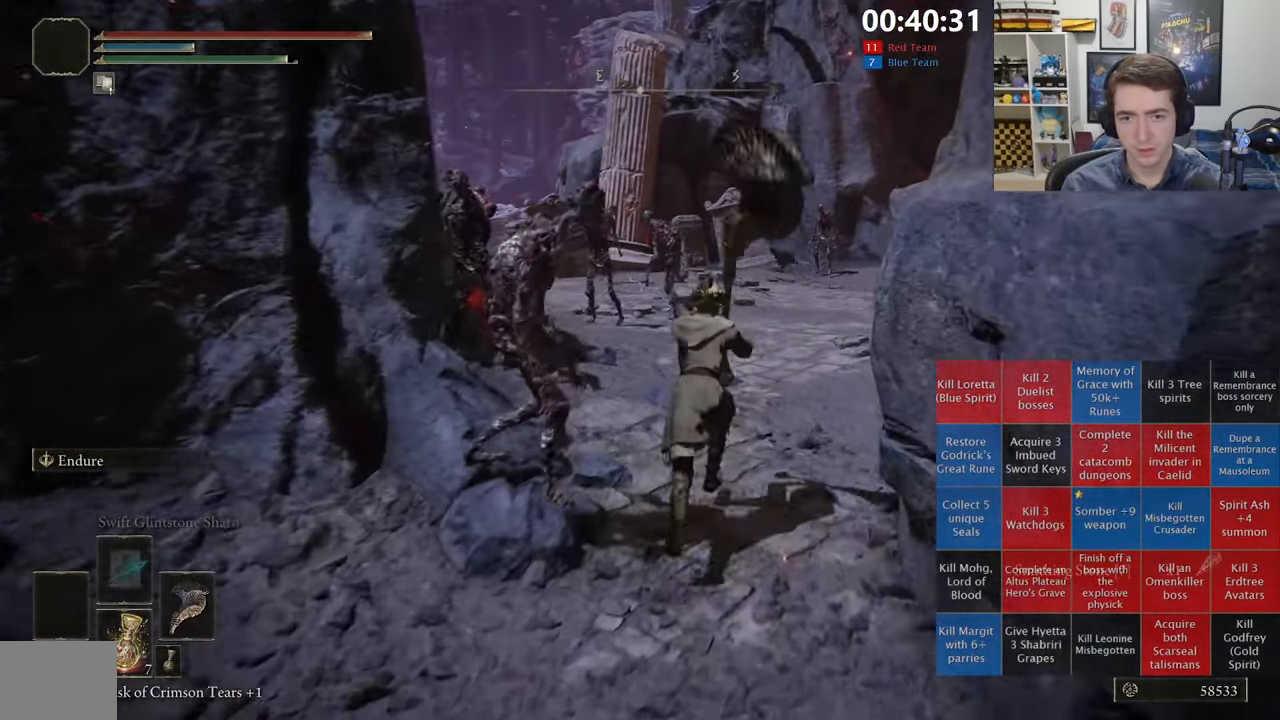
{"buttons": ["B", "L1"], "left_stick": "up", "right_stick": "center", "events": [[200, "right_stick", "down-left"], [333, "right_stick", "center"]]}
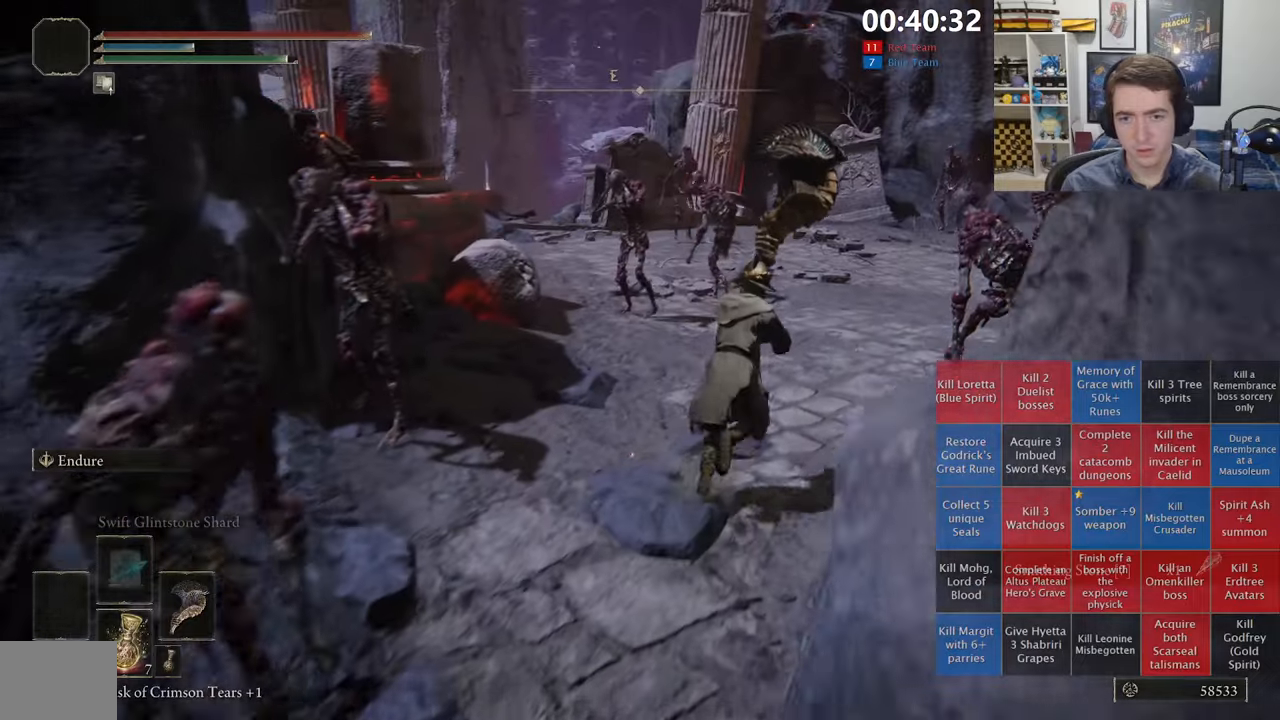
{"buttons": [], "left_stick": "up", "right_stick": "center", "events": [[417, "L1", "up"], [433, "B", "up"]]}
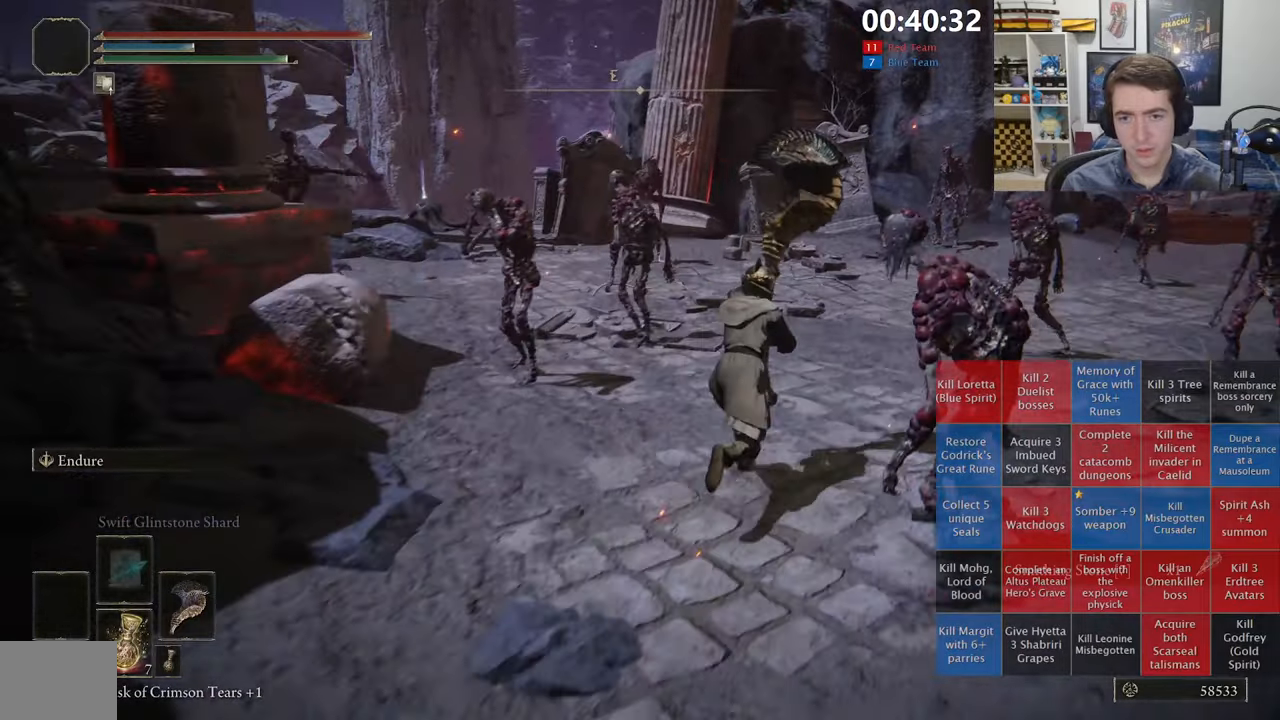
{"buttons": ["B"], "left_stick": "up", "right_stick": "center", "events": [[250, "B", "down"]]}
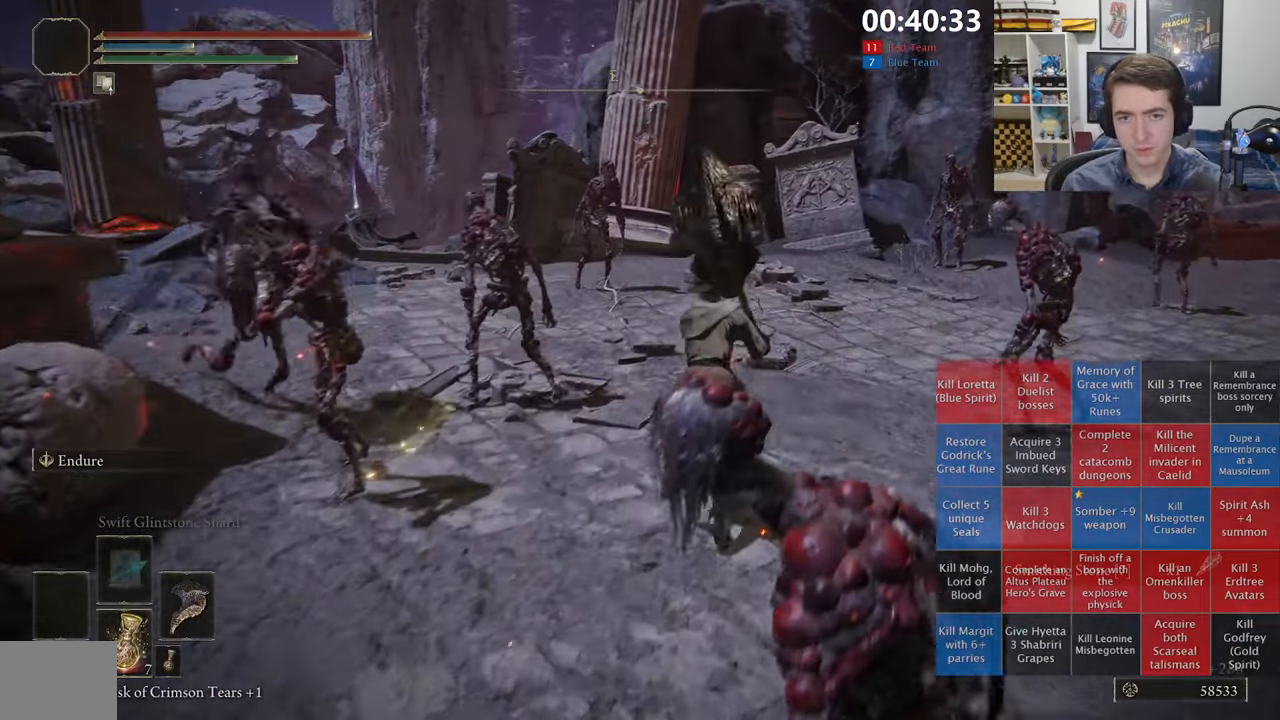
{"buttons": ["B", "L1"], "left_stick": "up", "right_stick": "center", "events": [[67, "L1", "down"], [67, "right_stick", "down-left"], [117, "right_stick", "center"]]}
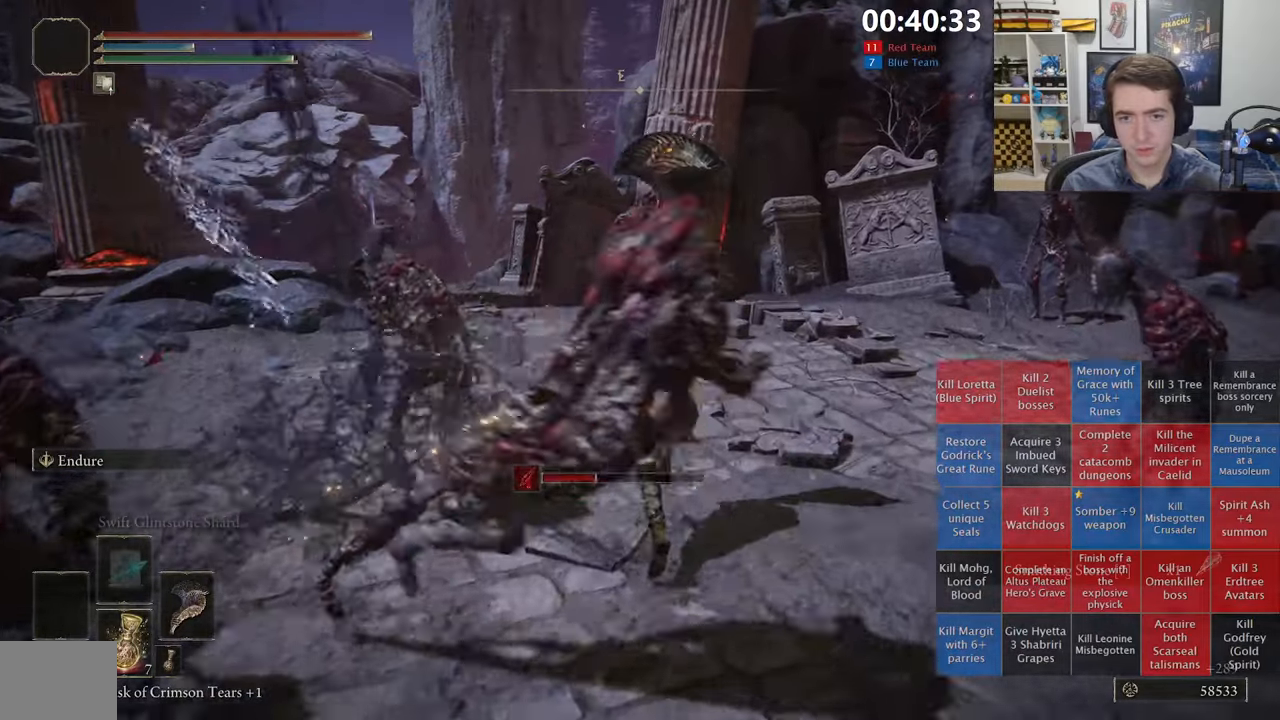
{"buttons": ["B", "L1"], "left_stick": "up-left", "right_stick": "center", "events": [[50, "left_stick", "up-left"], [83, "right_stick", "down-right"], [183, "right_stick", "center"]]}
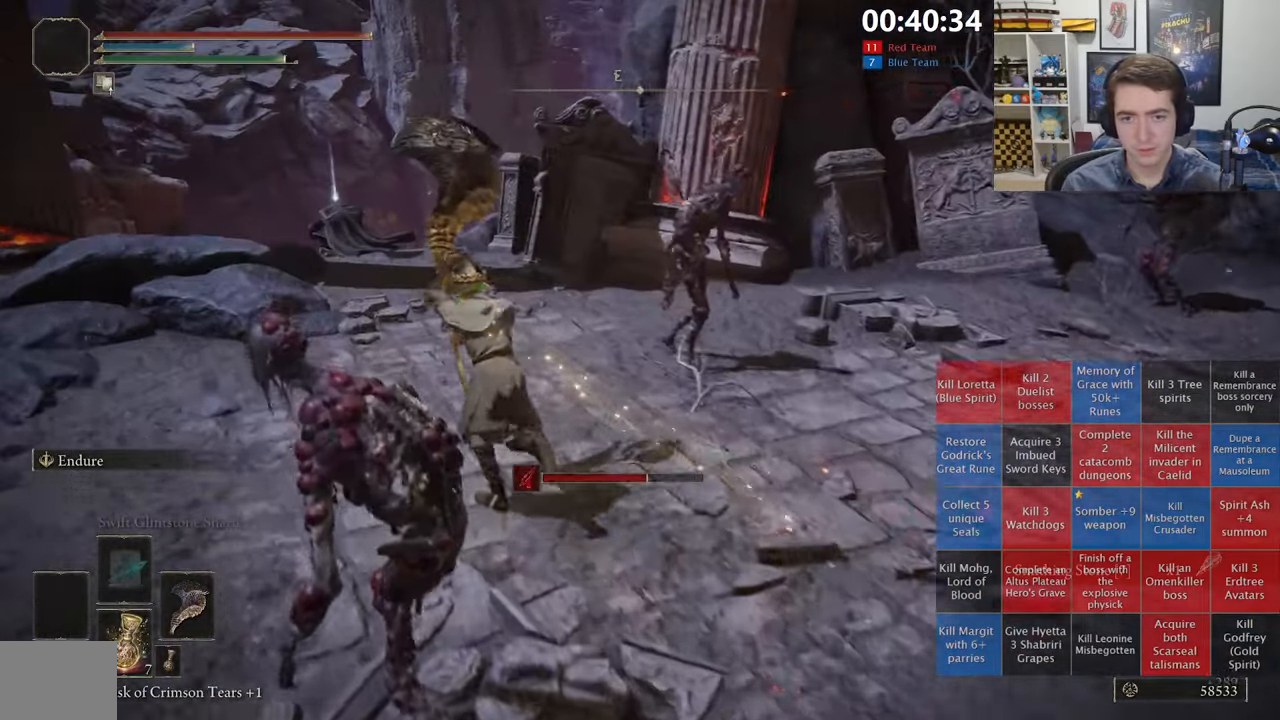
{"buttons": ["B", "L1"], "left_stick": "up-left", "right_stick": "down-right", "events": [[133, "right_stick", "down-right"], [250, "right_stick", "center"], [433, "right_stick", "down-right"]]}
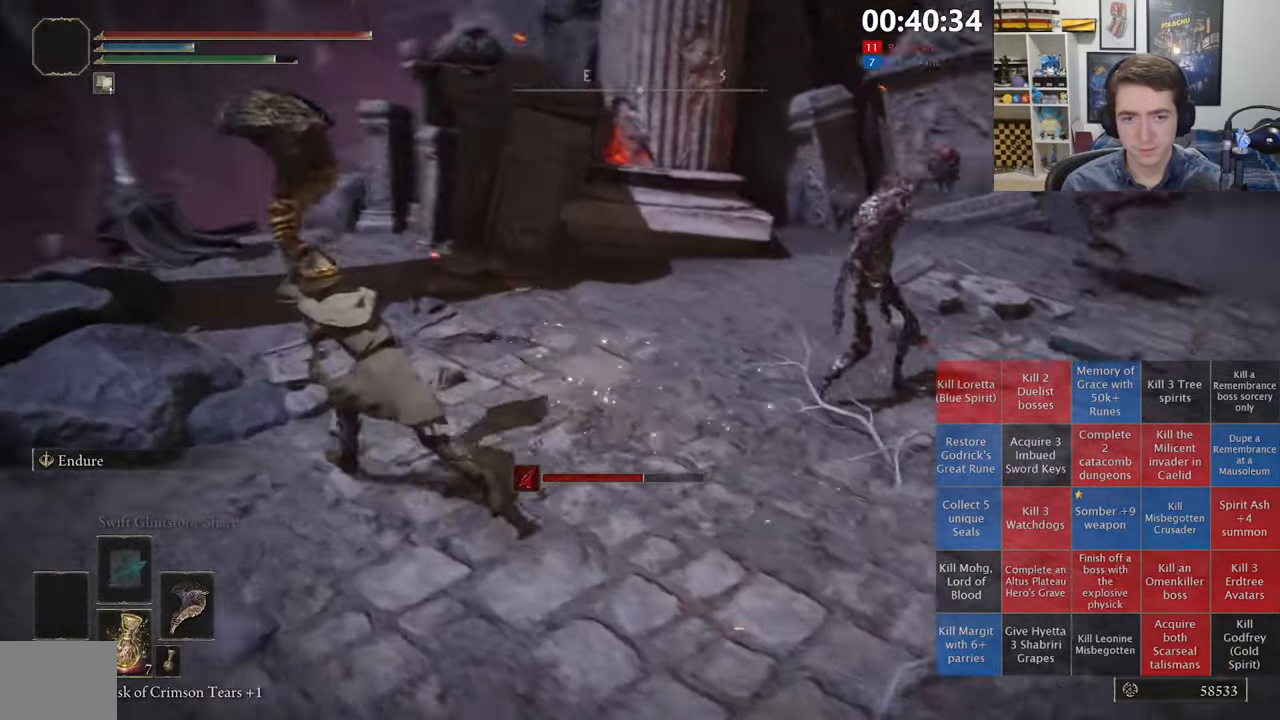
{"buttons": ["B", "L1"], "left_stick": "up-left", "right_stick": "center", "events": [[50, "right_stick", "center"], [183, "right_stick", "right"], [283, "right_stick", "center"]]}
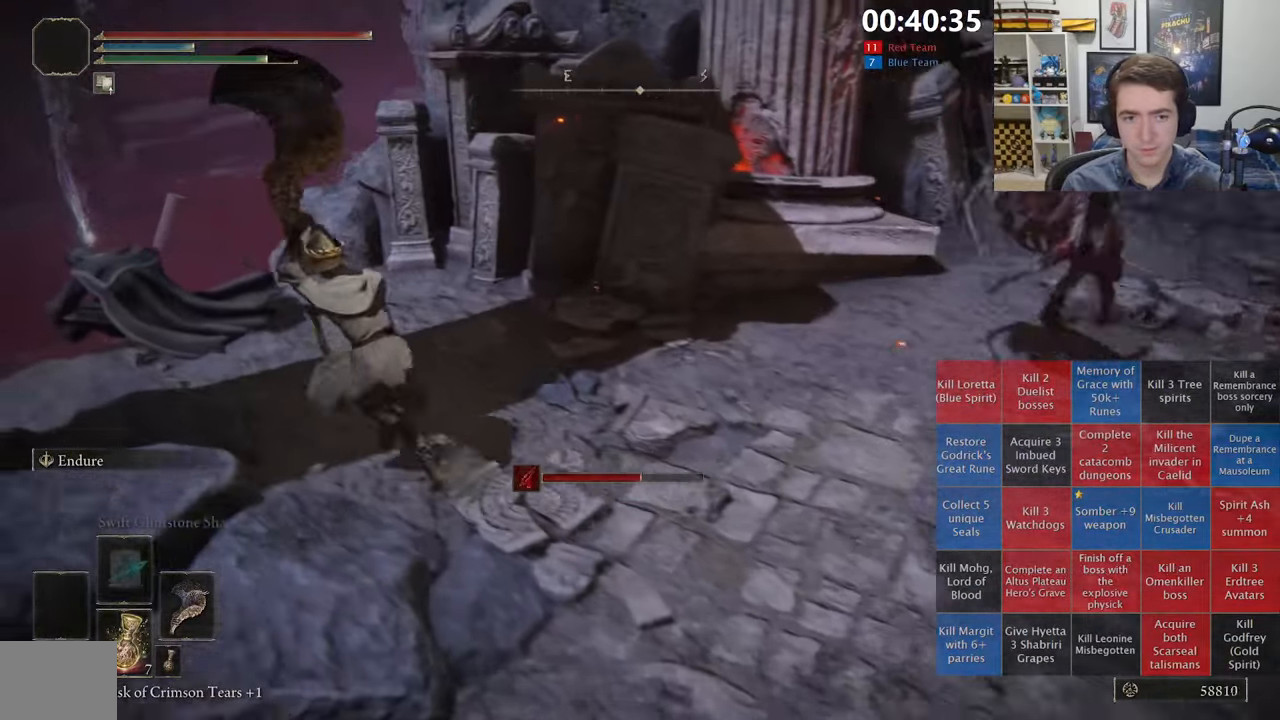
{"buttons": ["B", "Y", "L1"], "left_stick": "up", "right_stick": "center", "events": [[433, "Y", "down"], [483, "left_stick", "up"]]}
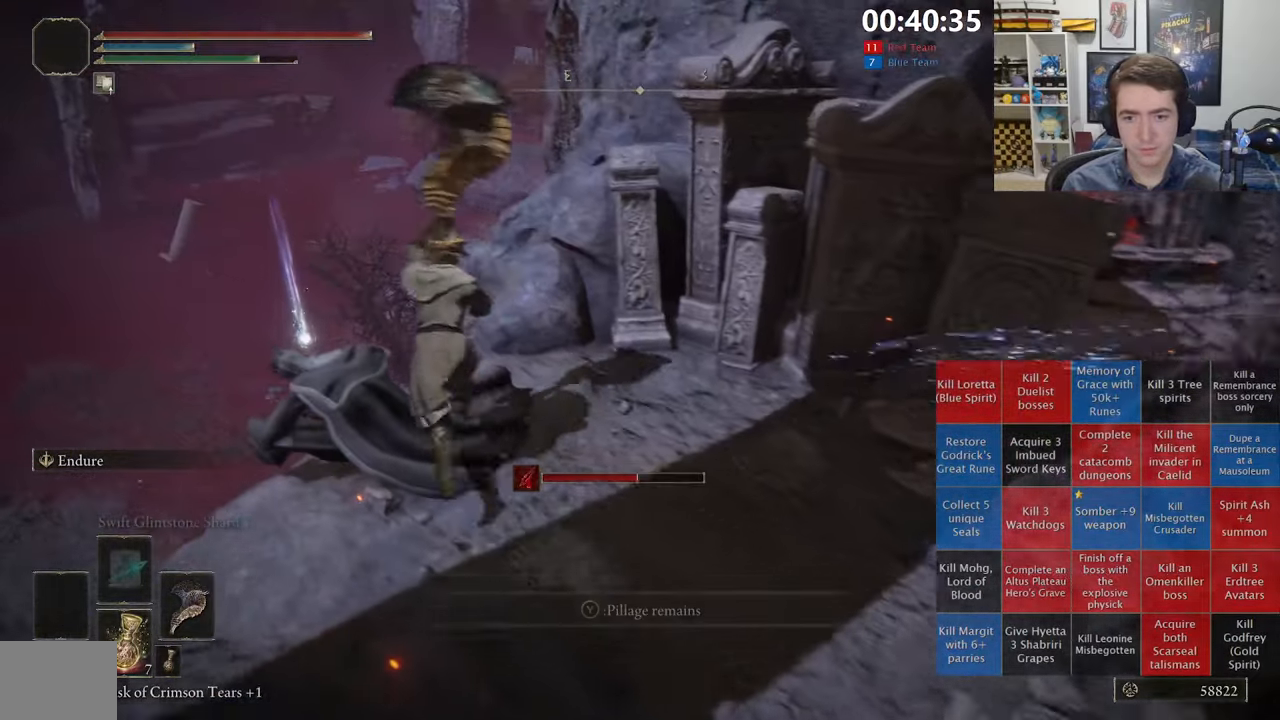
{"buttons": ["B", "L1"], "left_stick": "right", "right_stick": "center", "events": [[17, "left_stick", "up-right"], [50, "Y", "up"], [167, "left_stick", "right"], [333, "Y", "down"], [400, "Y", "up"]]}
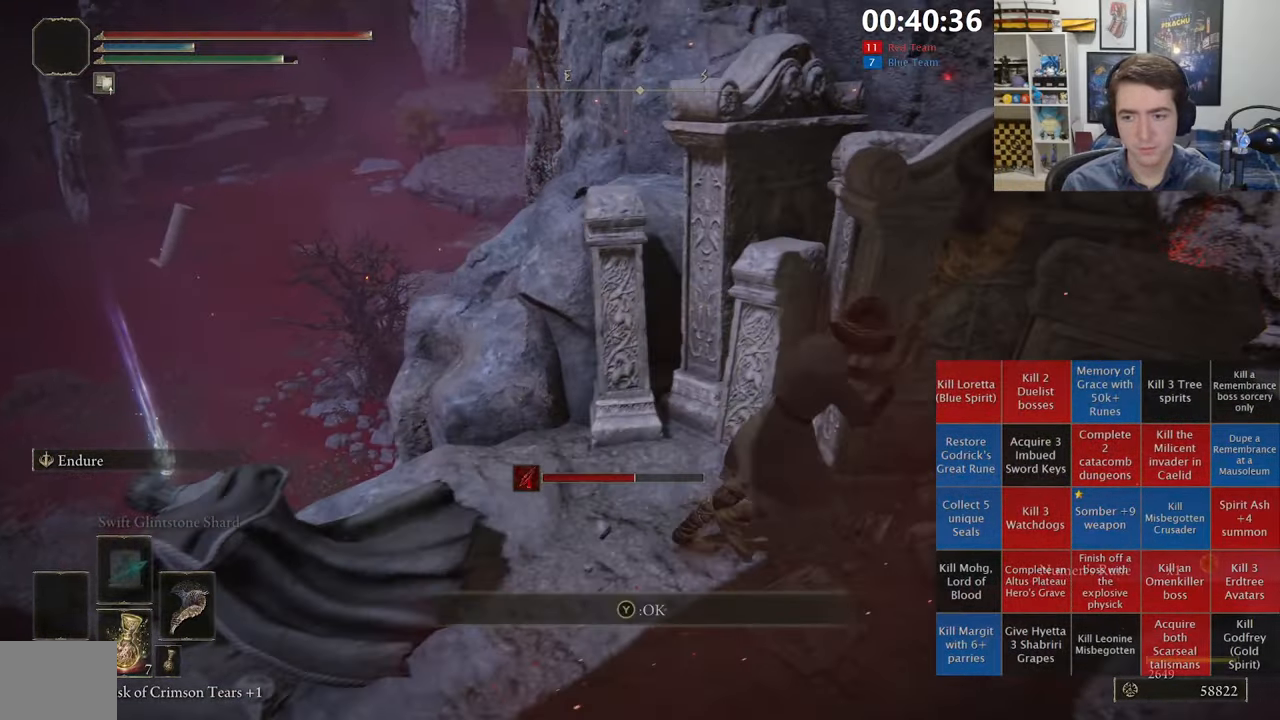
{"buttons": ["B", "L1"], "left_stick": "up-right", "right_stick": "center", "events": [[50, "right_stick", "right"], [200, "left_stick", "up-right"], [217, "right_stick", "center"], [367, "A", "down"], [500, "A", "up"]]}
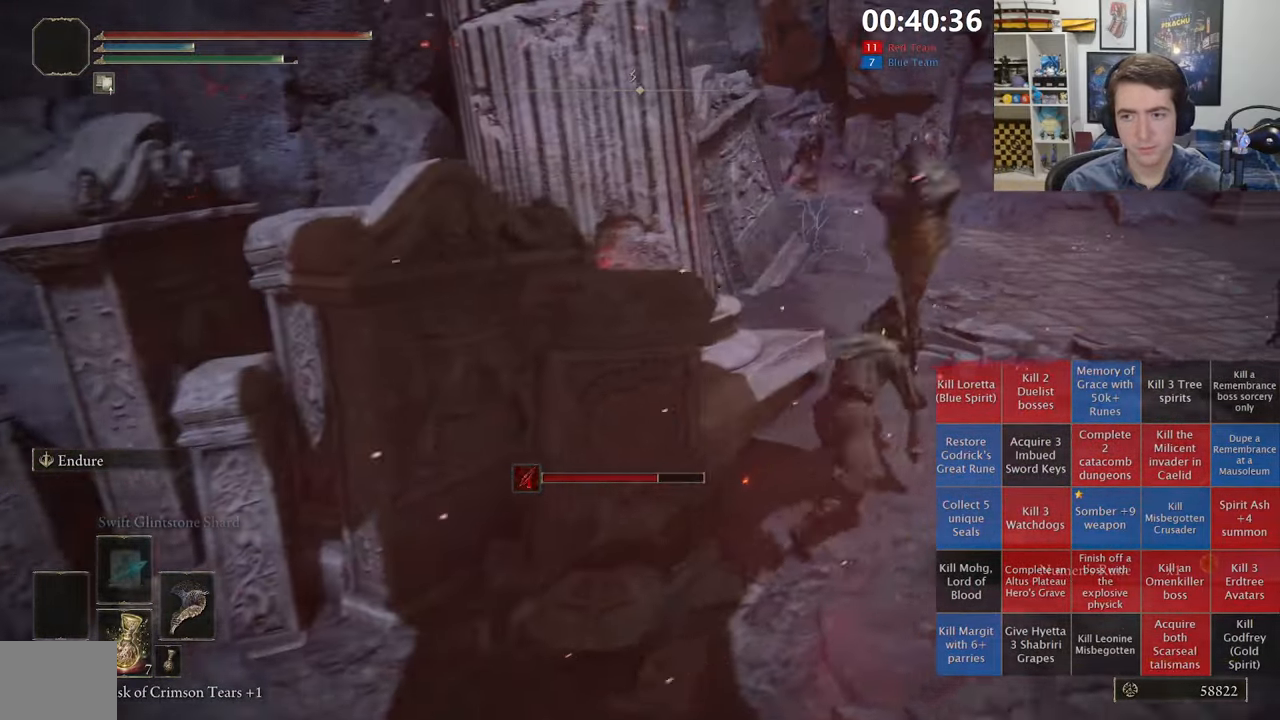
{"buttons": ["B", "L1"], "left_stick": "up", "right_stick": "center", "events": [[367, "left_stick", "up"]]}
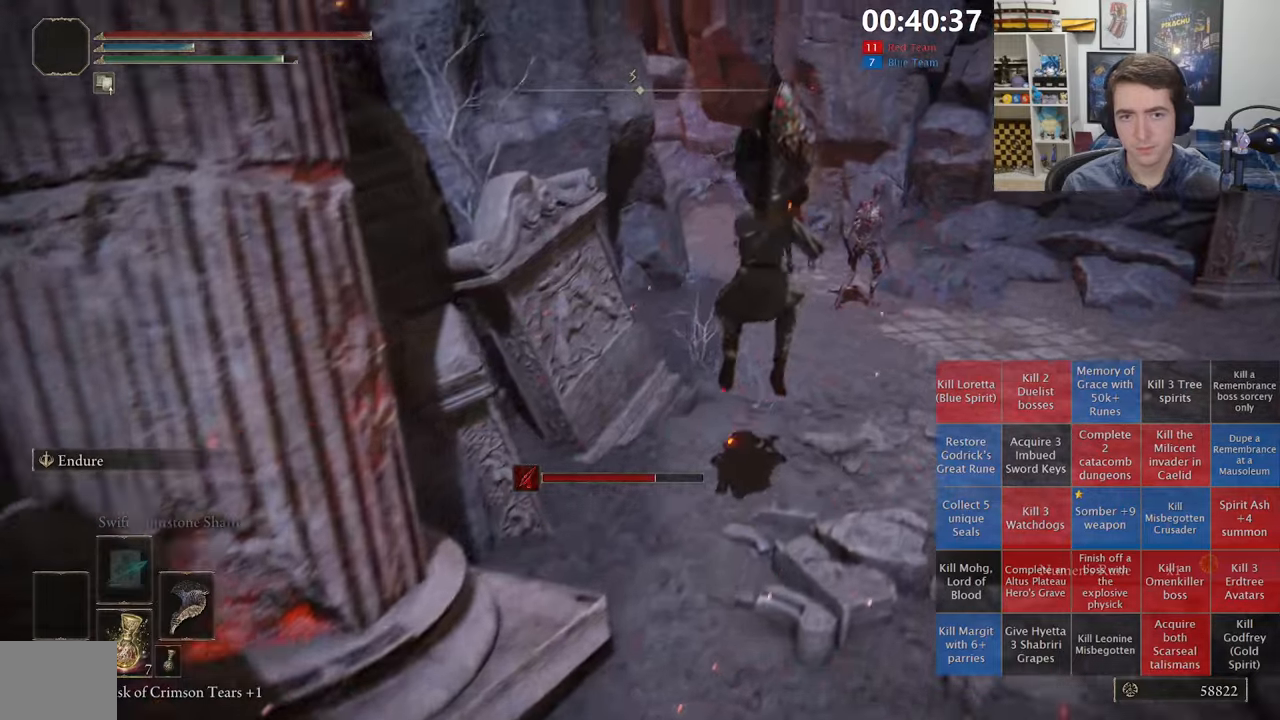
{"buttons": ["B", "L1"], "left_stick": "up", "right_stick": "center", "events": [[34, "right_stick", "left"], [100, "right_stick", "center"]]}
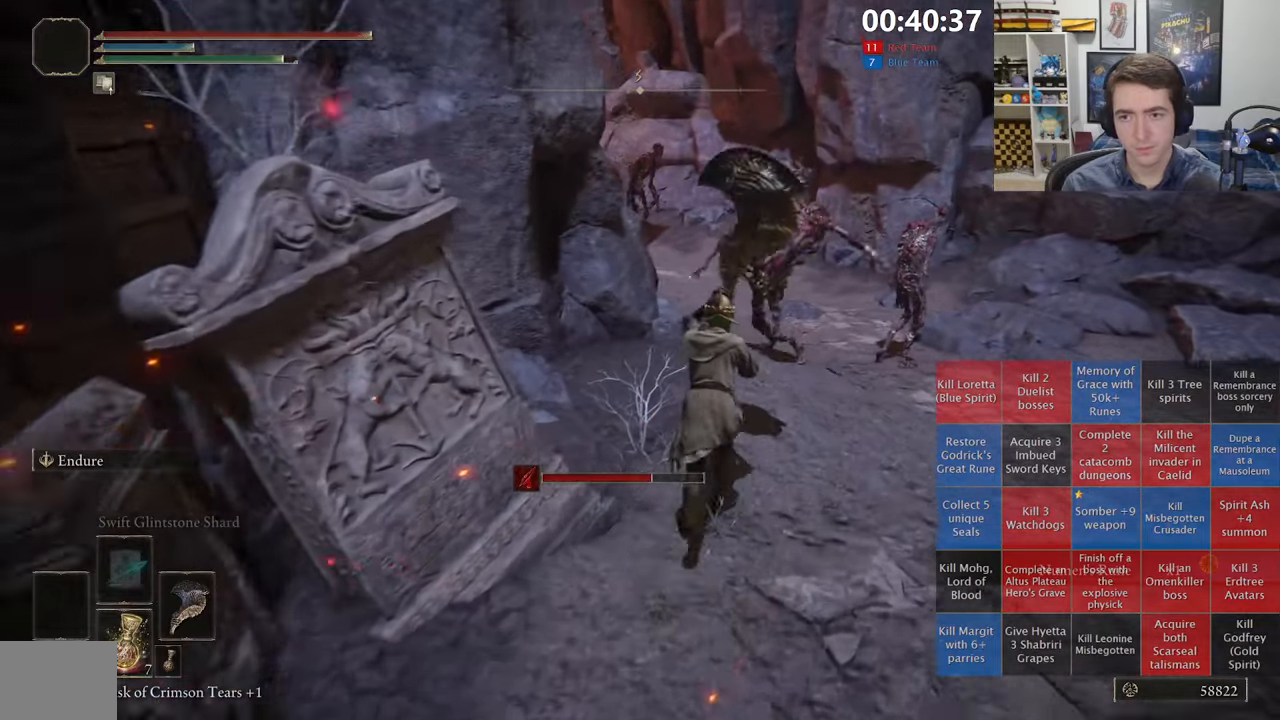
{"buttons": ["B", "L1"], "left_stick": "up", "right_stick": "center", "events": [[150, "A", "down"], [334, "A", "up"]]}
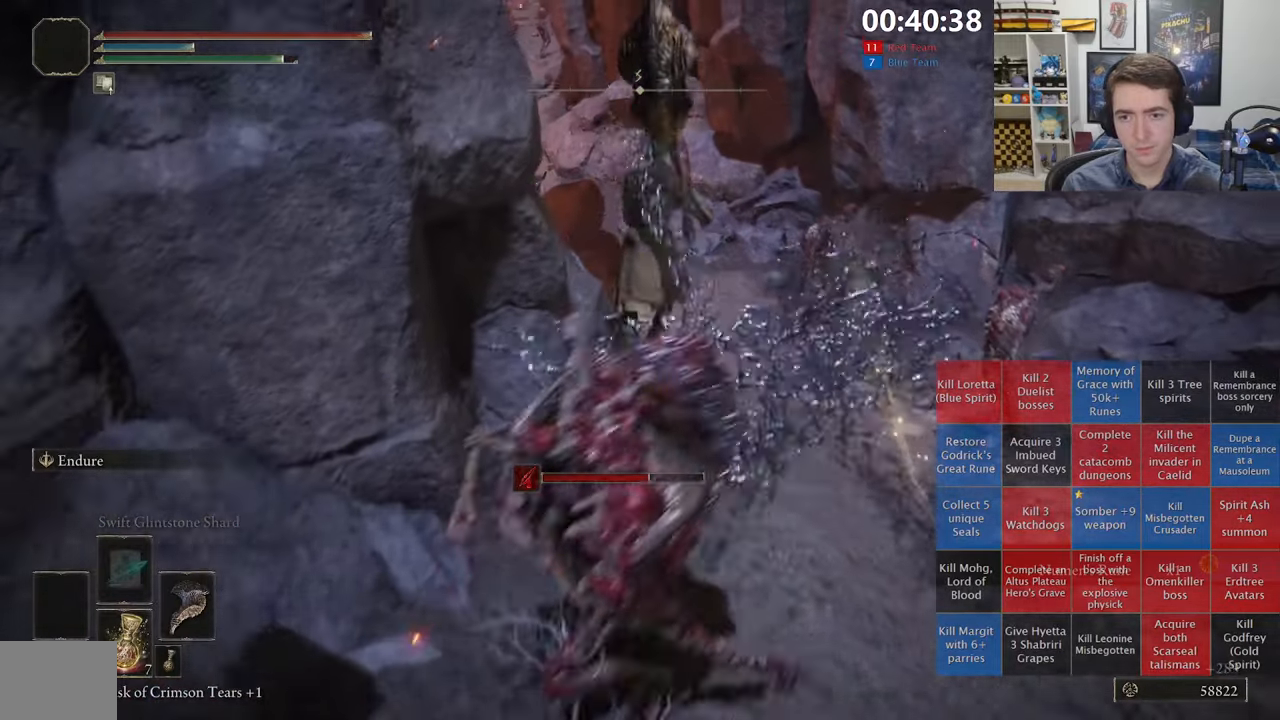
{"buttons": ["B", "L1"], "left_stick": "up-right", "right_stick": "center", "events": [[234, "right_stick", "left"], [367, "right_stick", "center"], [417, "left_stick", "up-right"]]}
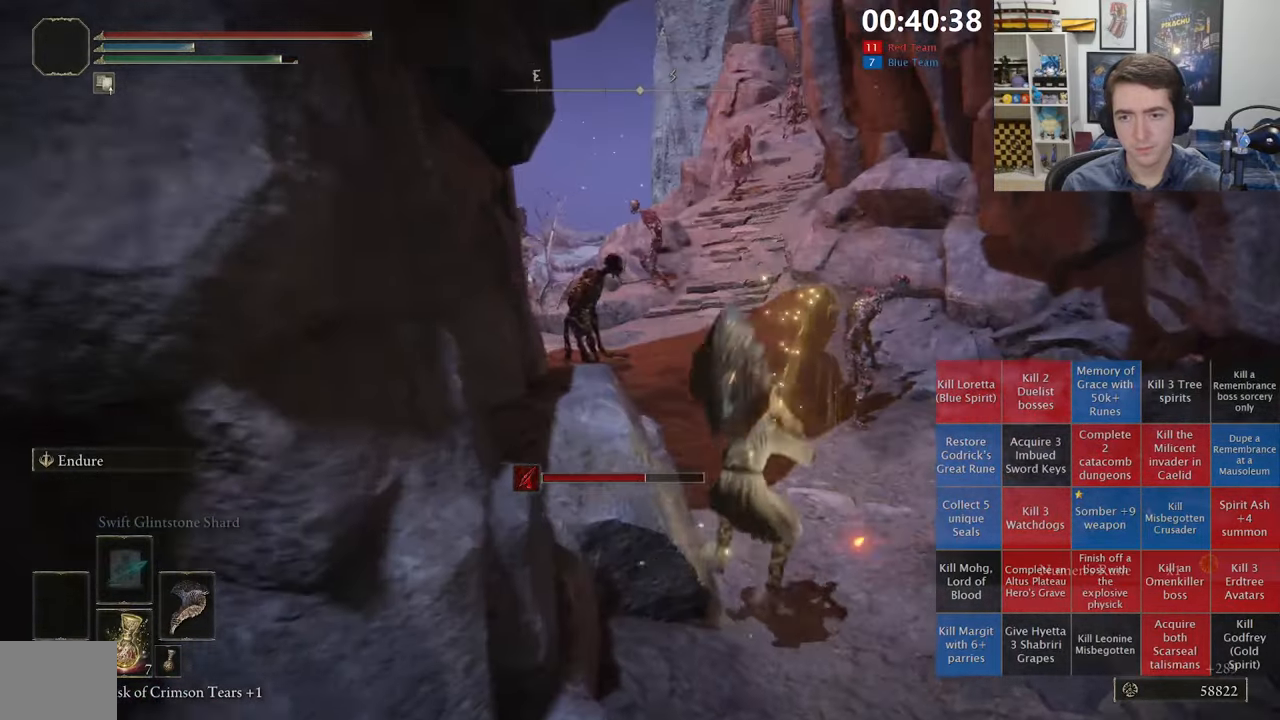
{"buttons": ["B", "L1"], "left_stick": "up", "right_stick": "center", "events": [[100, "left_stick", "up"], [200, "right_stick", "right"], [267, "right_stick", "center"]]}
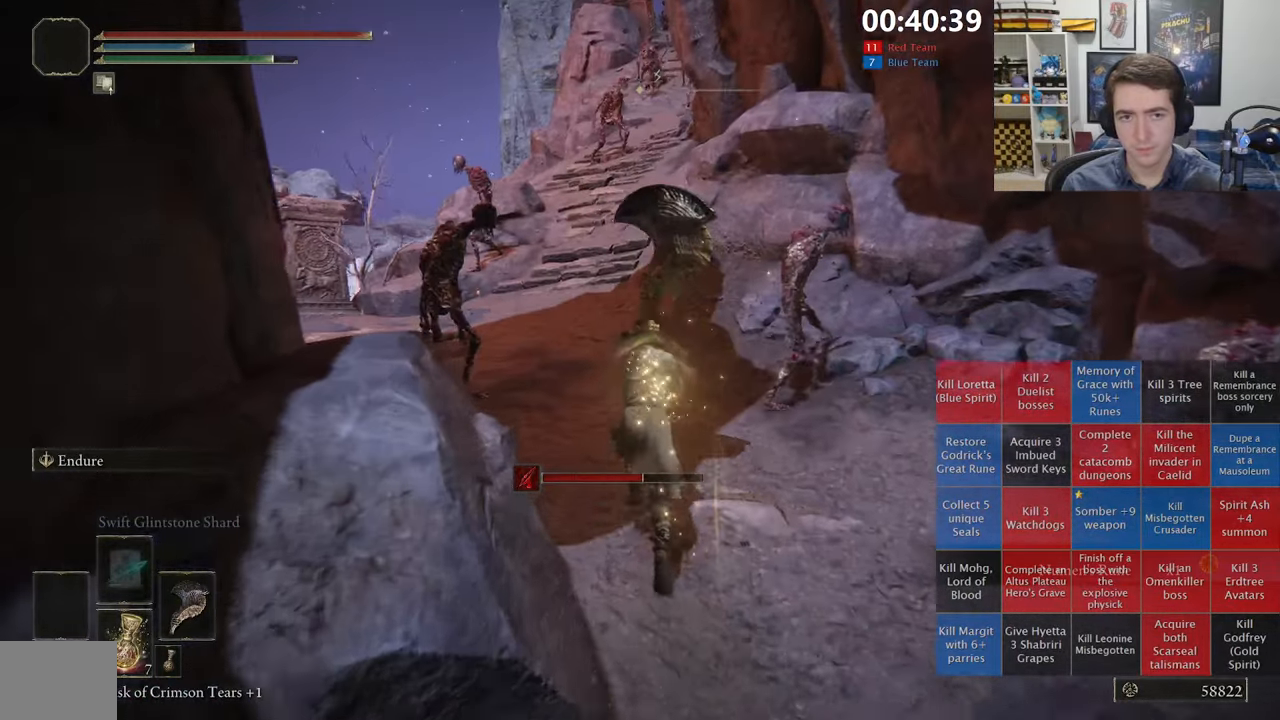
{"buttons": ["B", "L1"], "left_stick": "up", "right_stick": "center", "events": []}
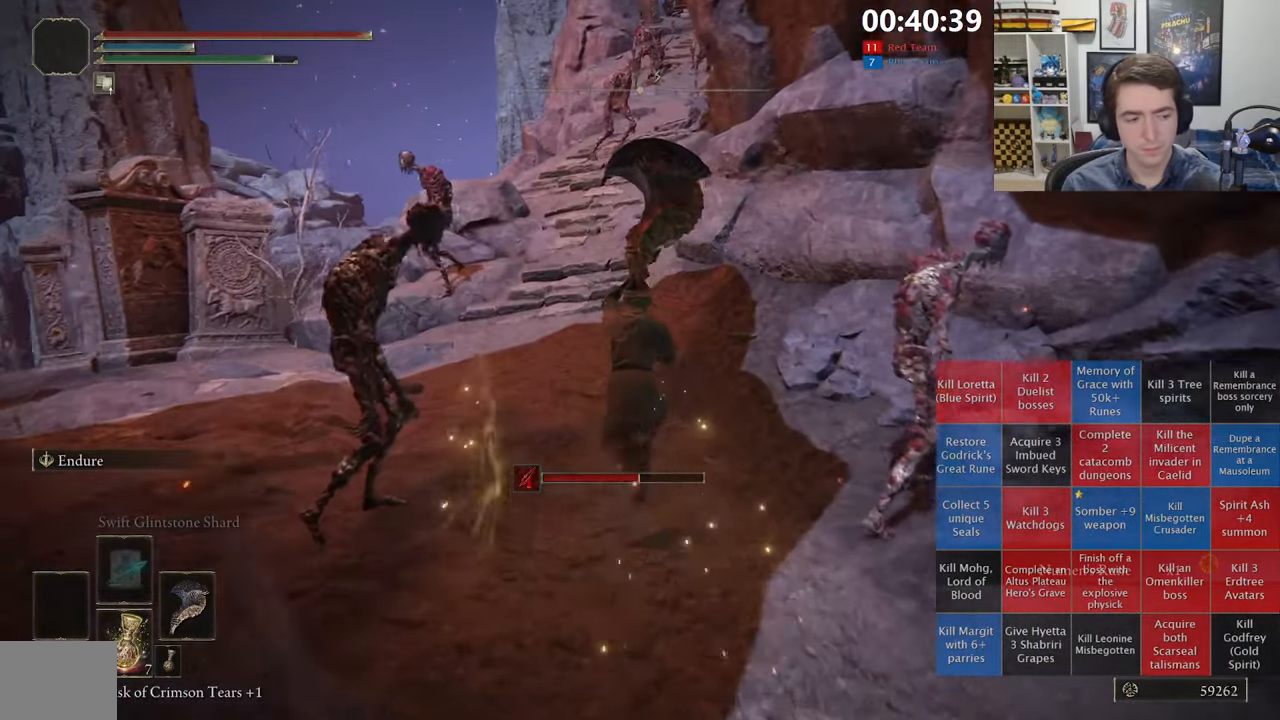
{"buttons": ["B", "L1"], "left_stick": "up", "right_stick": "center", "events": []}
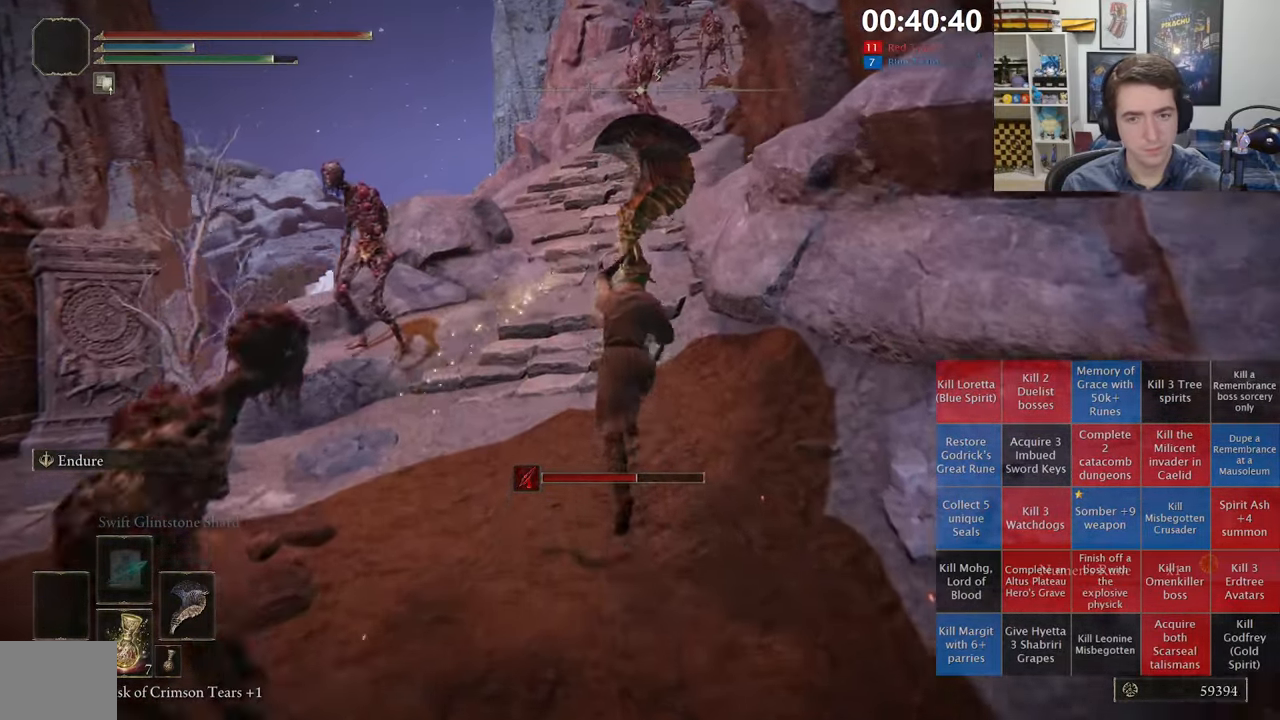
{"buttons": ["B", "L1"], "left_stick": "up-left", "right_stick": "right", "events": [[100, "right_stick", "right"], [234, "right_stick", "center"], [267, "left_stick", "up-left"], [434, "right_stick", "right"]]}
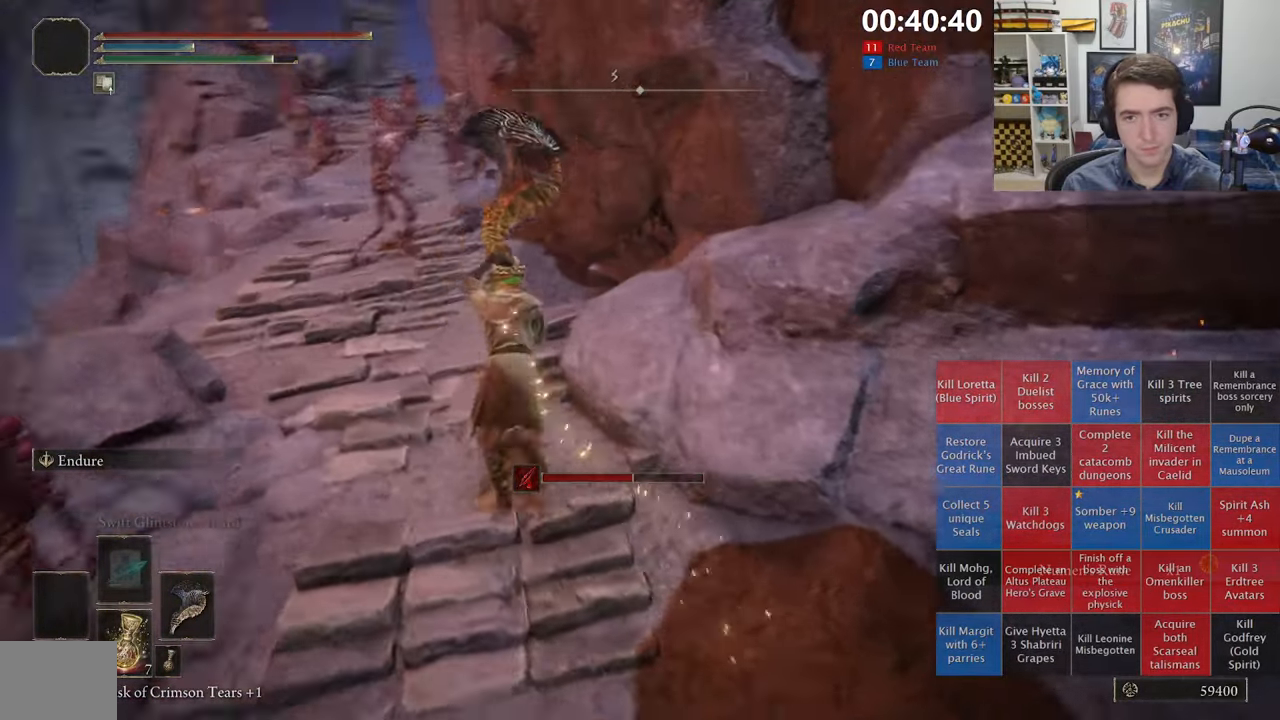
{"buttons": ["B", "L1"], "left_stick": "up-left", "right_stick": "center", "events": [[34, "right_stick", "center"]]}
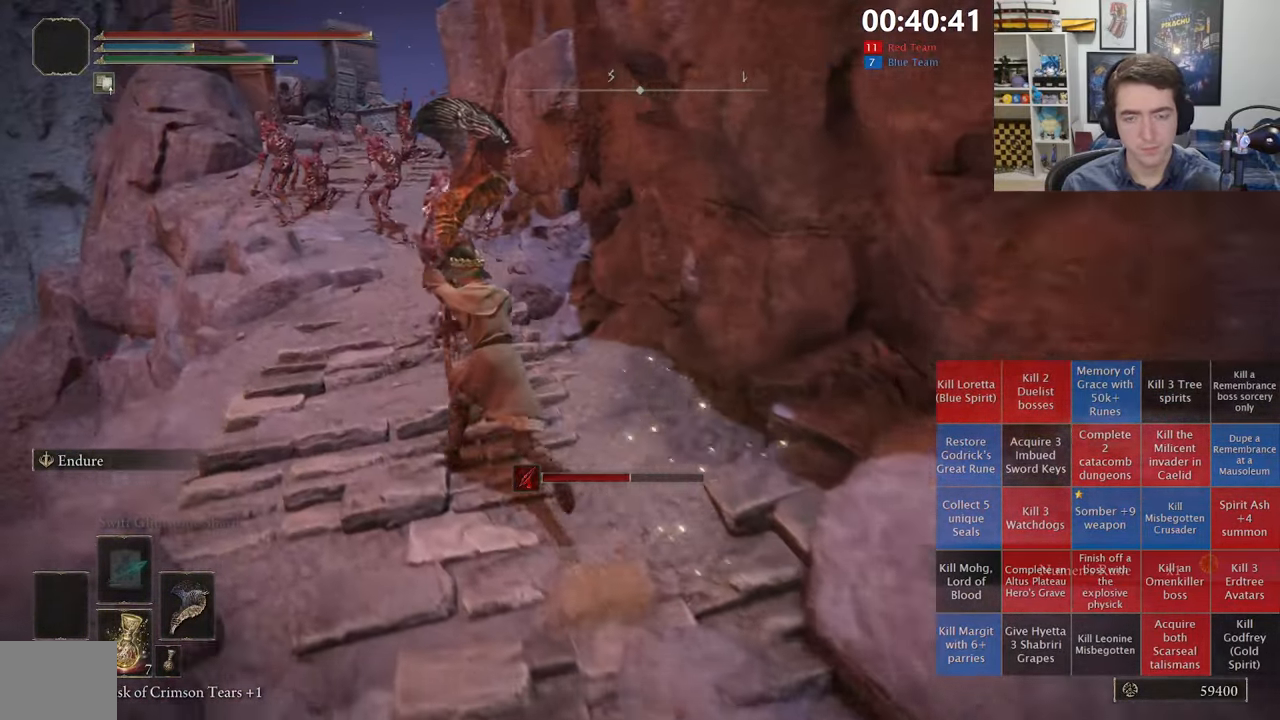
{"buttons": ["A", "B", "L1"], "left_stick": "up-left", "right_stick": "center", "events": [[367, "A", "down"]]}
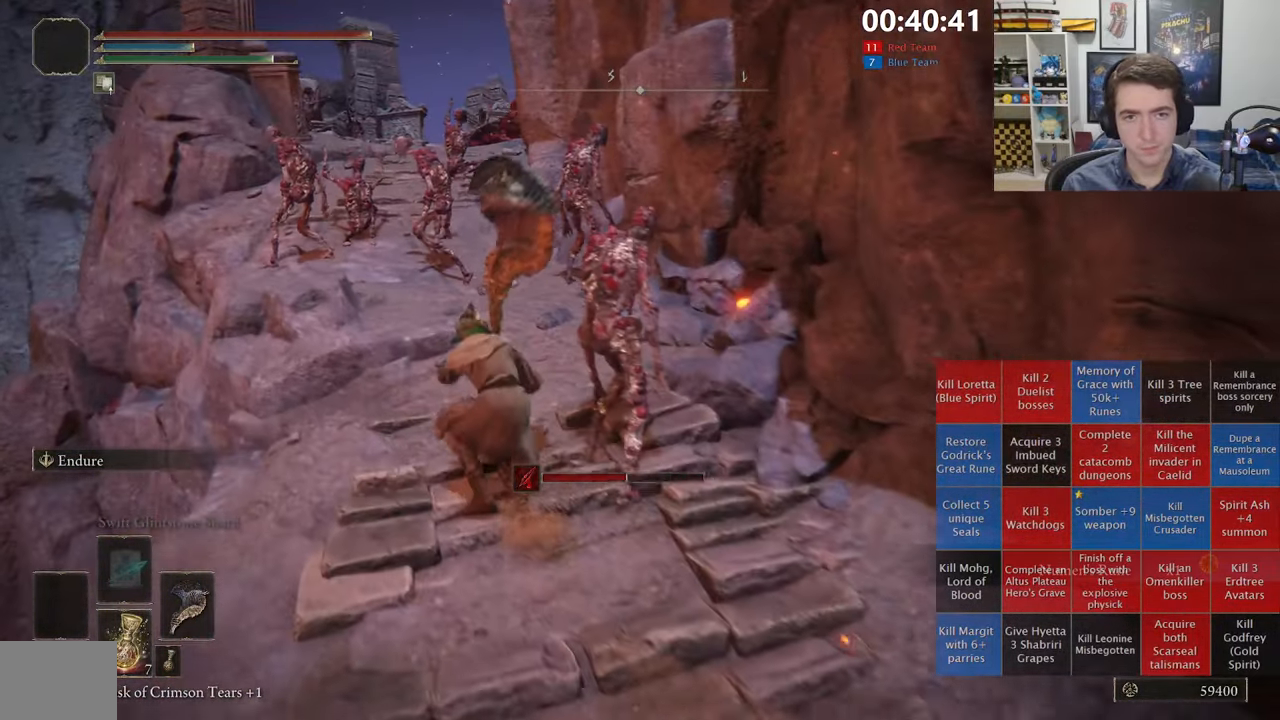
{"buttons": ["B", "L1"], "left_stick": "up-left", "right_stick": "center", "events": [[50, "A", "up"], [367, "right_stick", "right"], [450, "right_stick", "center"]]}